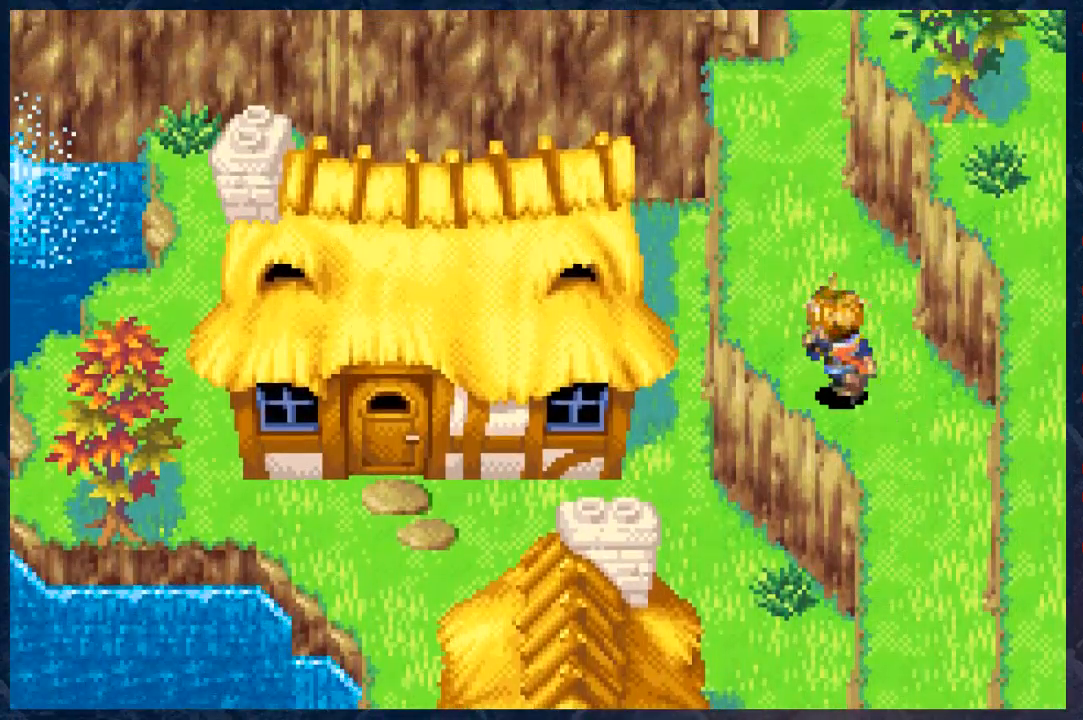
Gameplay with a controller (Xbox layout); each line is a JSON object with the inputs held at the frame after it. "events" lists button and stick changes between this image and that frame as [ms after this image, input, new state], when the widget could be followed in between.
{"buttons": ["B"], "left_stick": "up", "right_stick": "center", "events": []}
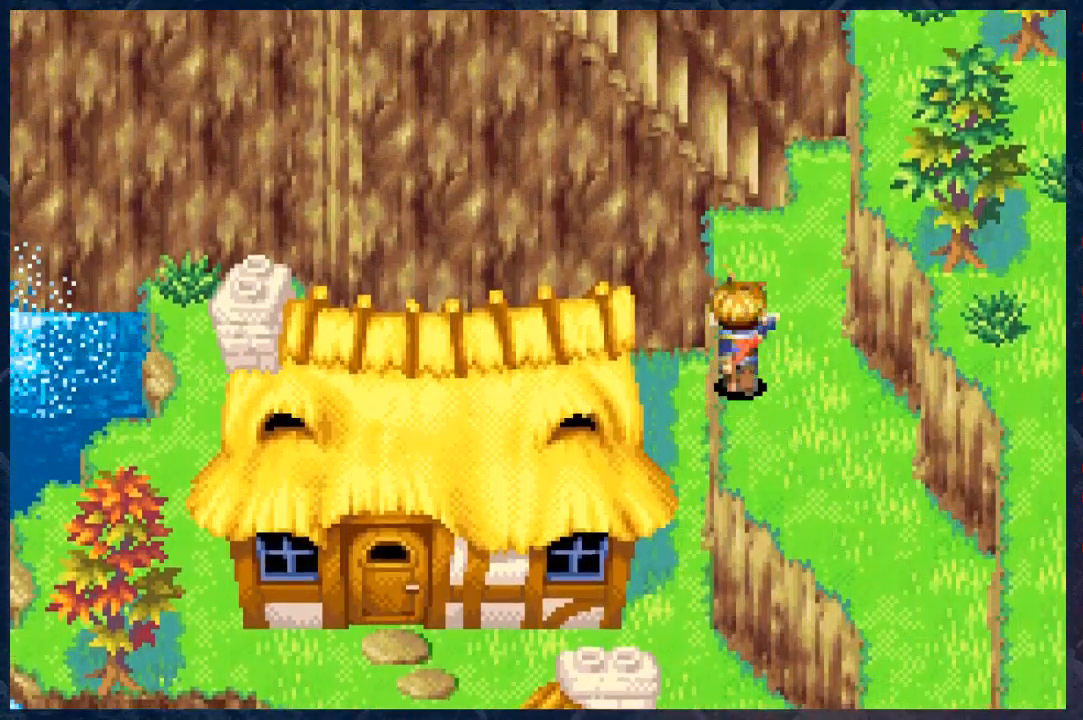
{"buttons": ["B"], "left_stick": "up-left", "right_stick": "center", "events": [[100, "left_stick", "up-right"], [317, "left_stick", "up-left"]]}
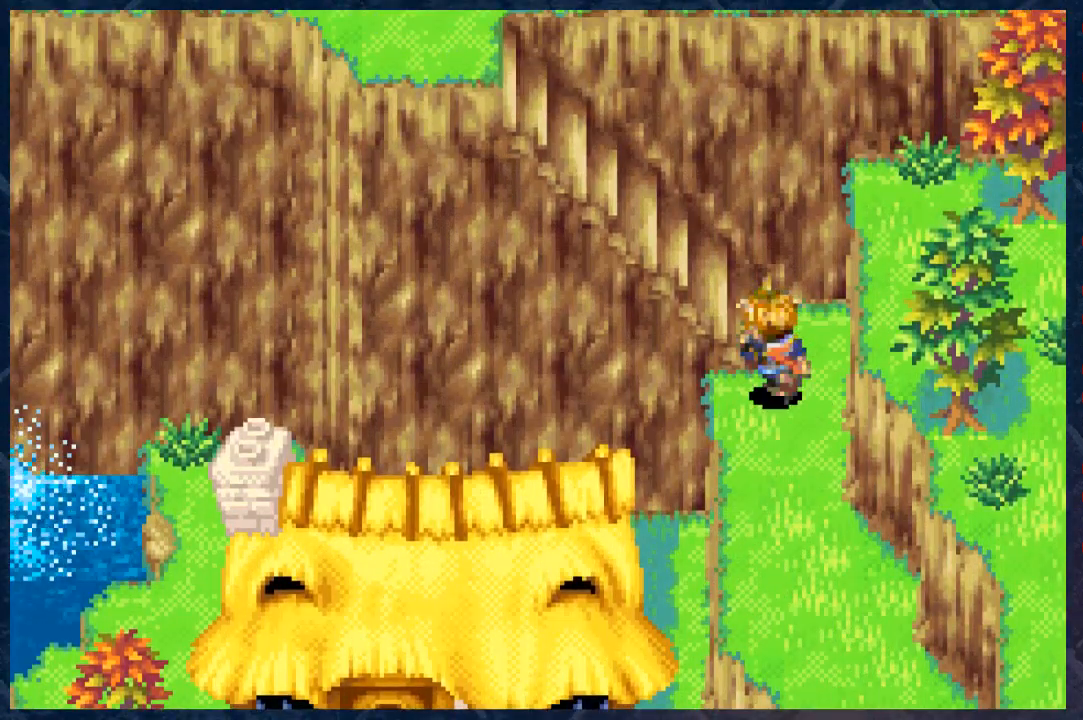
{"buttons": ["B"], "left_stick": "up-left", "right_stick": "center", "events": []}
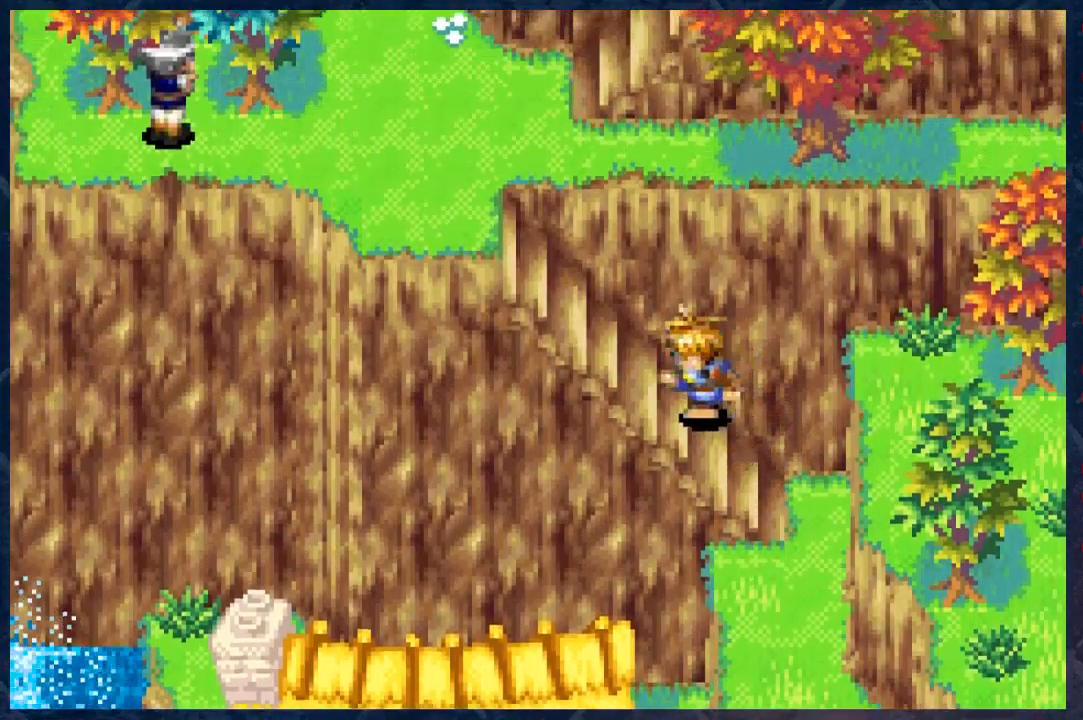
{"buttons": ["B"], "left_stick": "up-left", "right_stick": "center", "events": []}
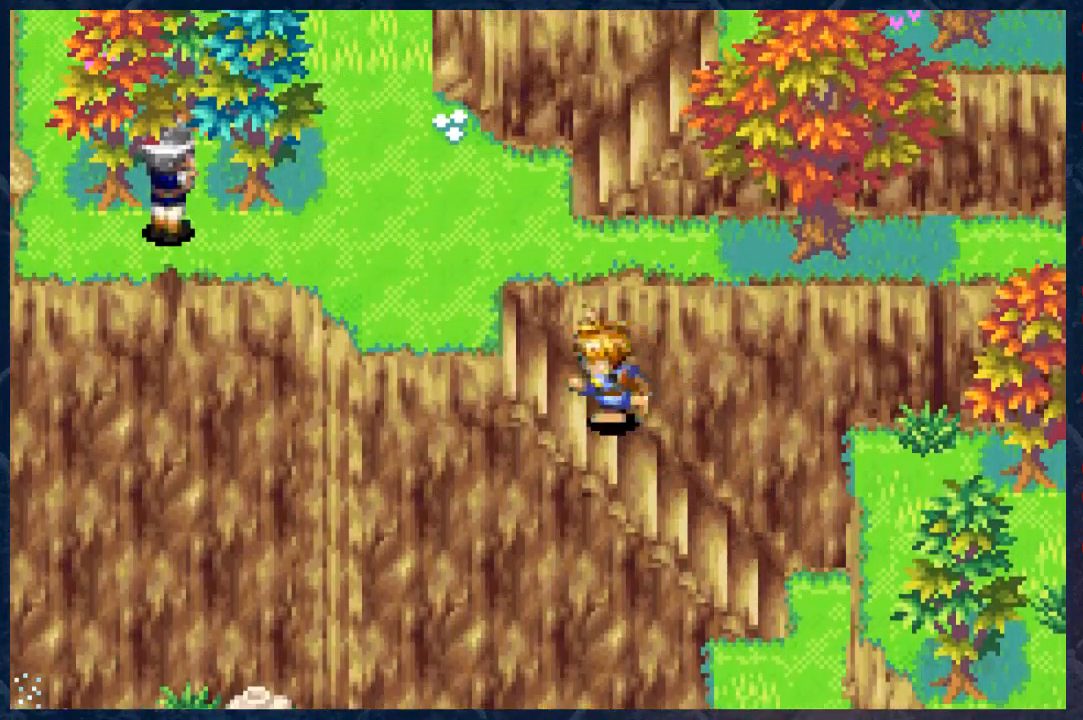
{"buttons": ["B"], "left_stick": "up-left", "right_stick": "center", "events": []}
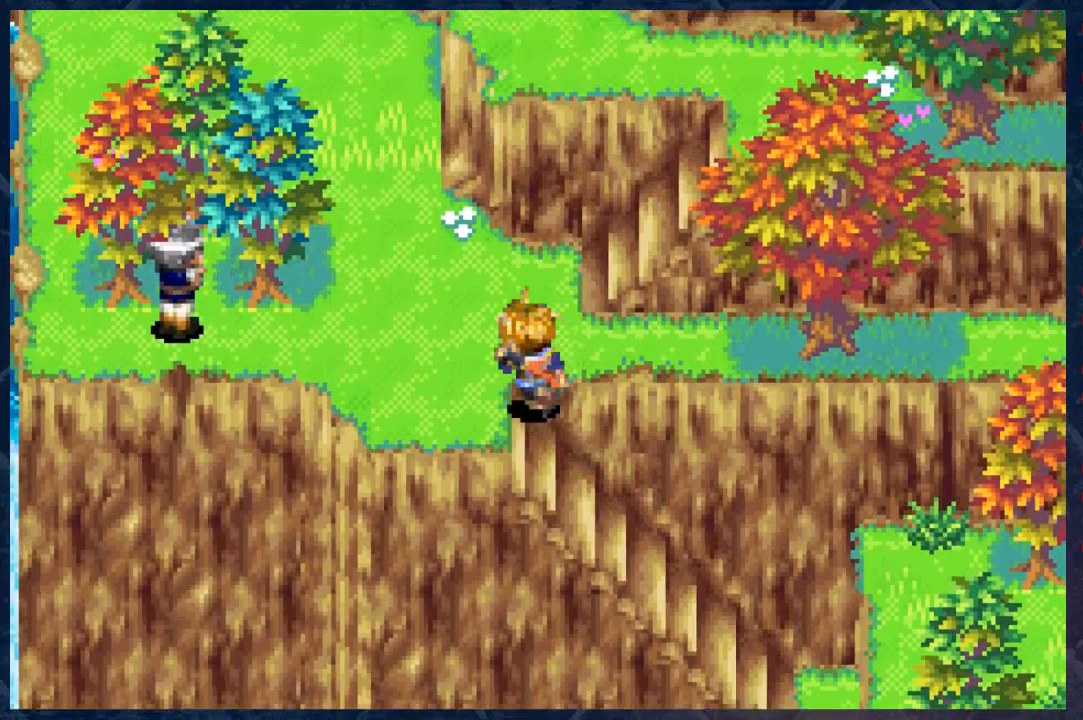
{"buttons": ["B"], "left_stick": "up-right", "right_stick": "center", "events": [[117, "left_stick", "up"], [317, "left_stick", "up-right"]]}
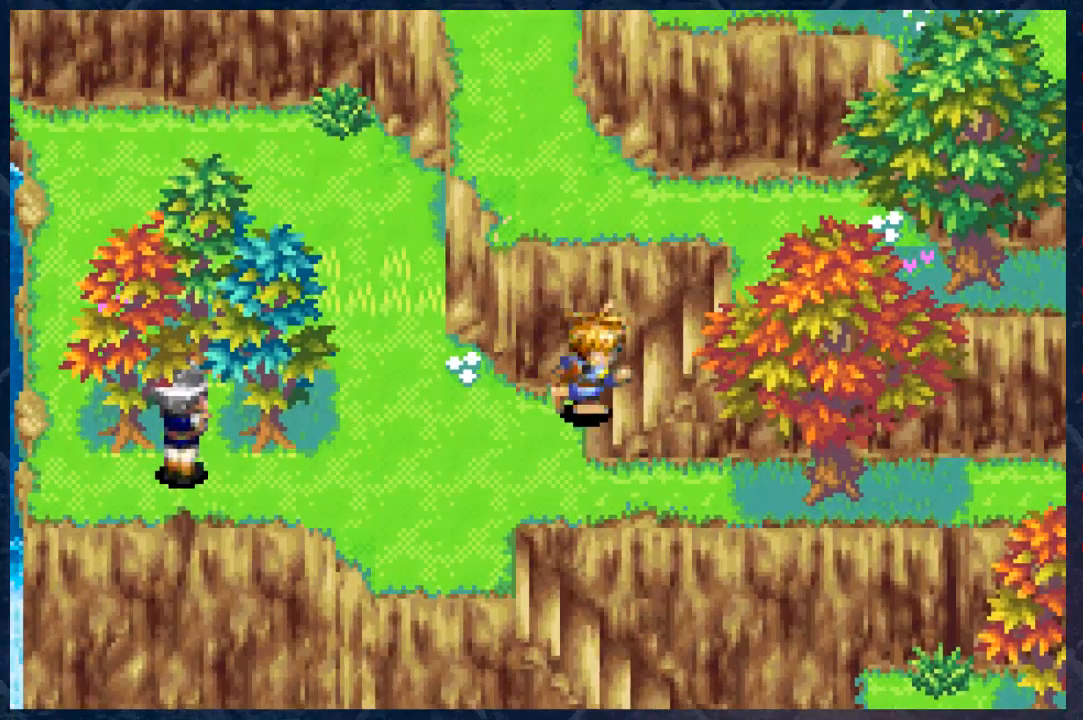
{"buttons": ["B"], "left_stick": "up-right", "right_stick": "center", "events": []}
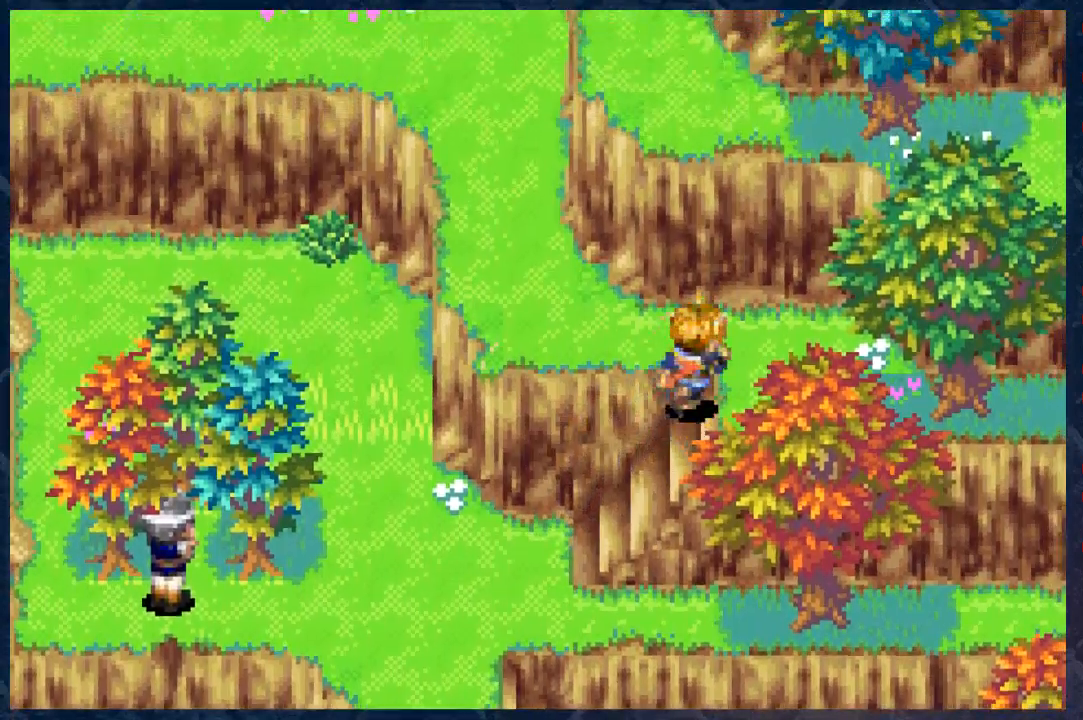
{"buttons": ["B"], "left_stick": "up-left", "right_stick": "center", "events": [[200, "left_stick", "up-left"]]}
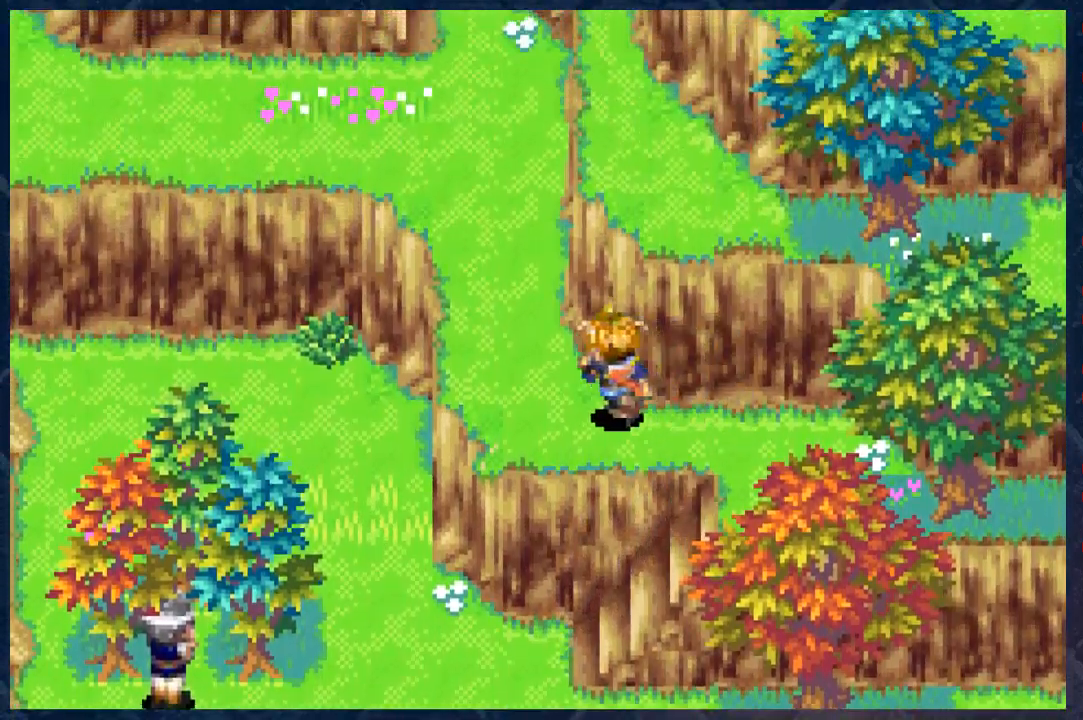
{"buttons": ["B"], "left_stick": "up-left", "right_stick": "center", "events": []}
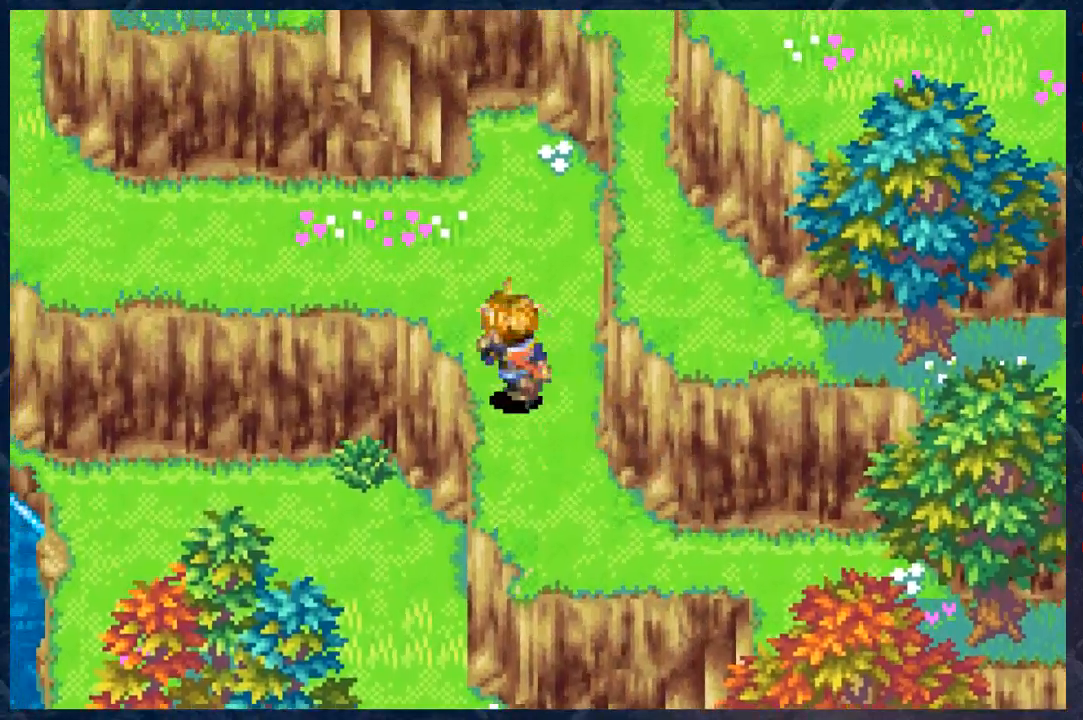
{"buttons": ["B"], "left_stick": "up-left", "right_stick": "center", "events": []}
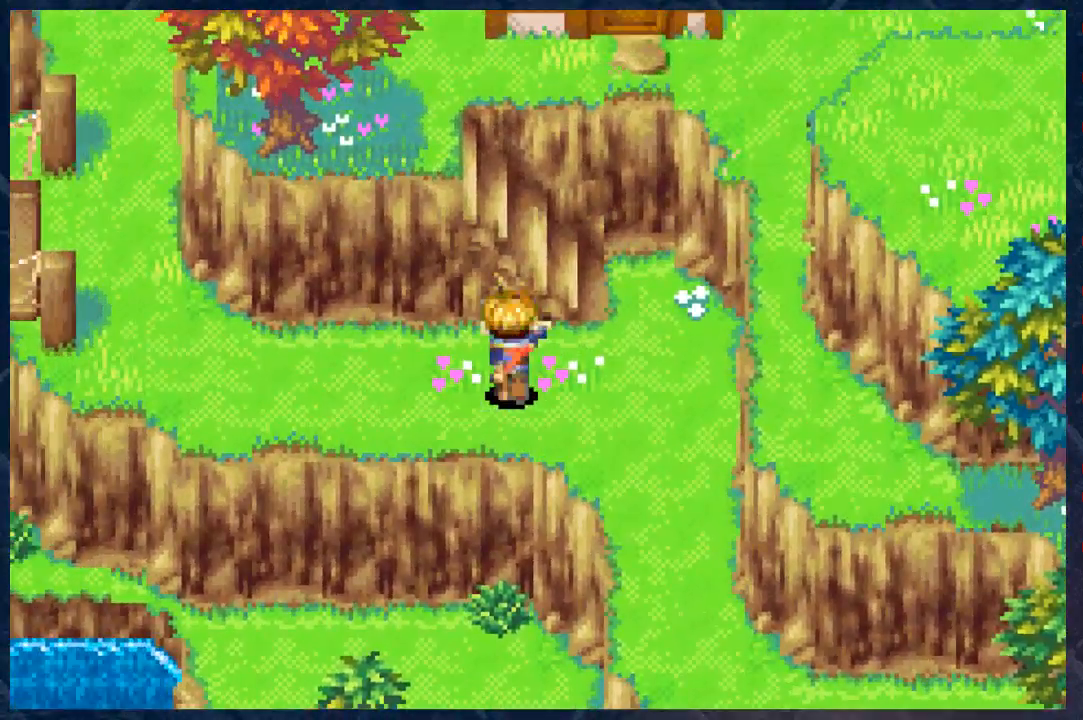
{"buttons": ["B"], "left_stick": "up-left", "right_stick": "center", "events": [[67, "left_stick", "up-right"], [417, "left_stick", "up-left"]]}
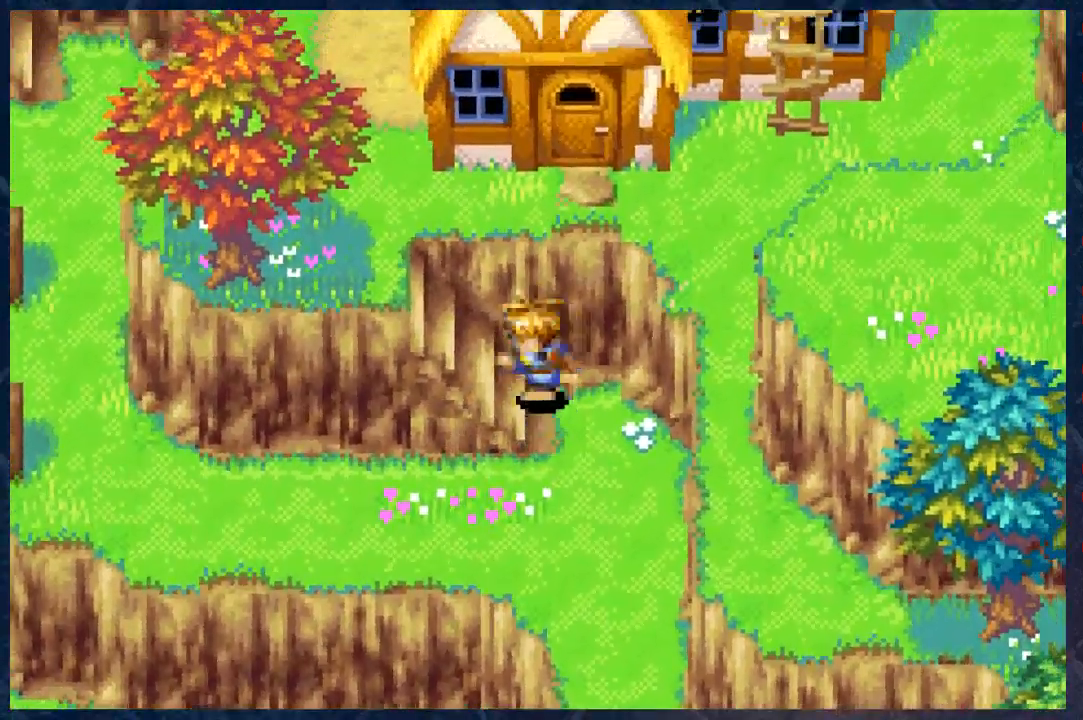
{"buttons": ["B"], "left_stick": "up-left", "right_stick": "center", "events": []}
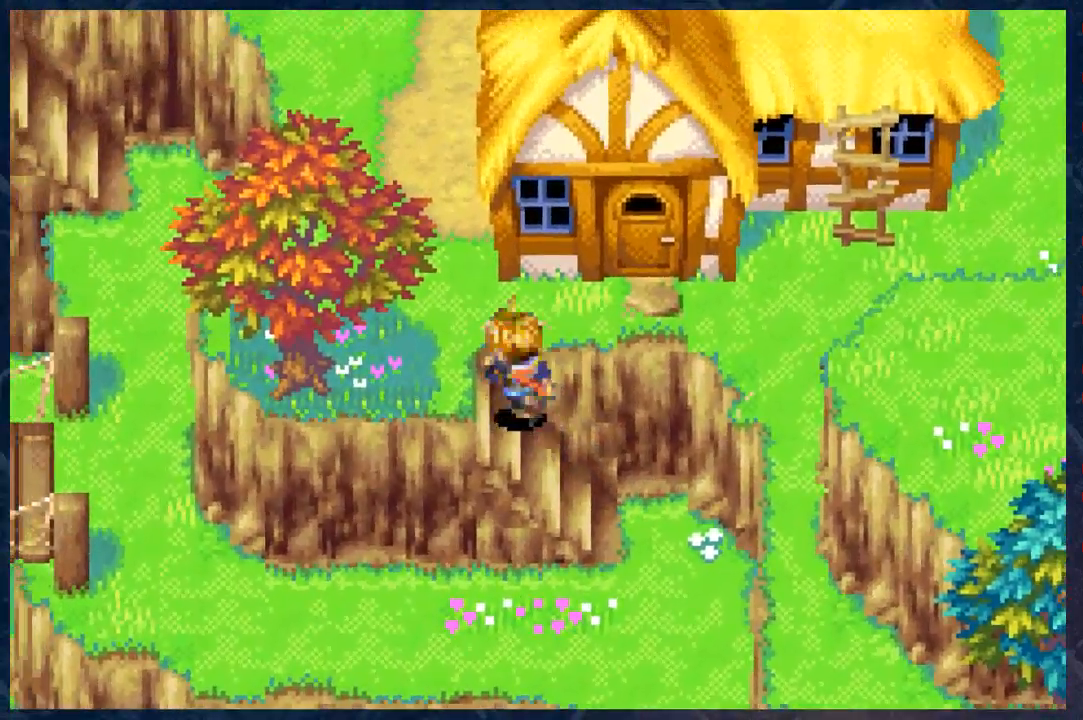
{"buttons": ["B"], "left_stick": "right", "right_stick": "center", "events": [[233, "left_stick", "up"], [350, "left_stick", "up-right"], [483, "left_stick", "right"]]}
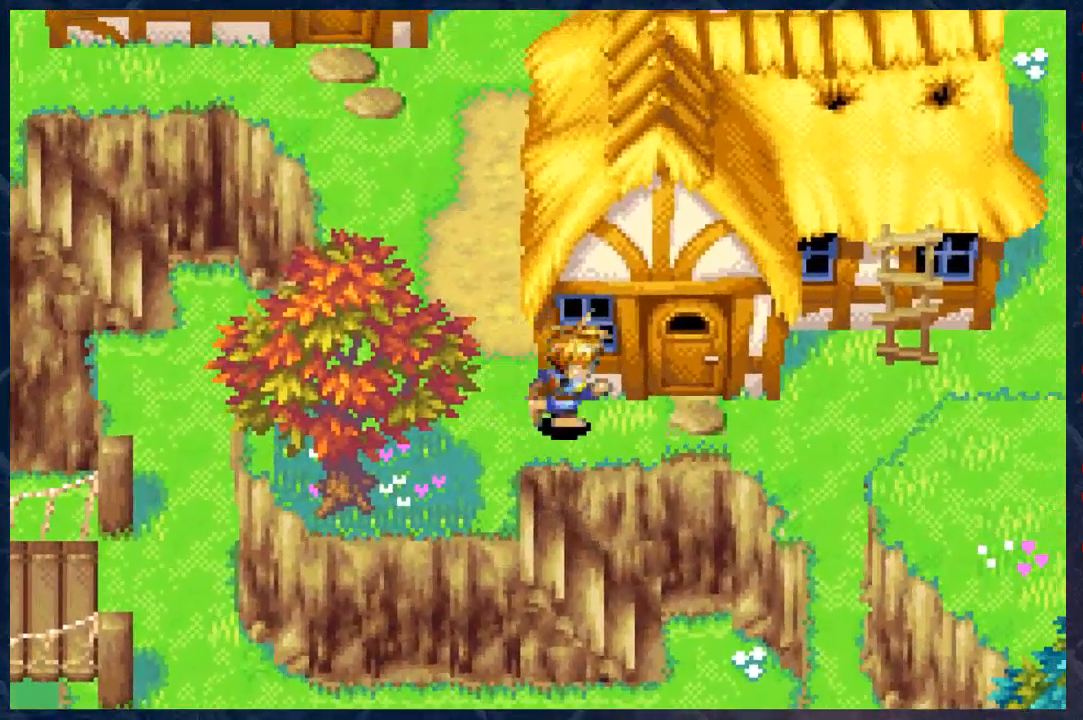
{"buttons": ["B"], "left_stick": "up", "right_stick": "center", "events": [[283, "left_stick", "up"]]}
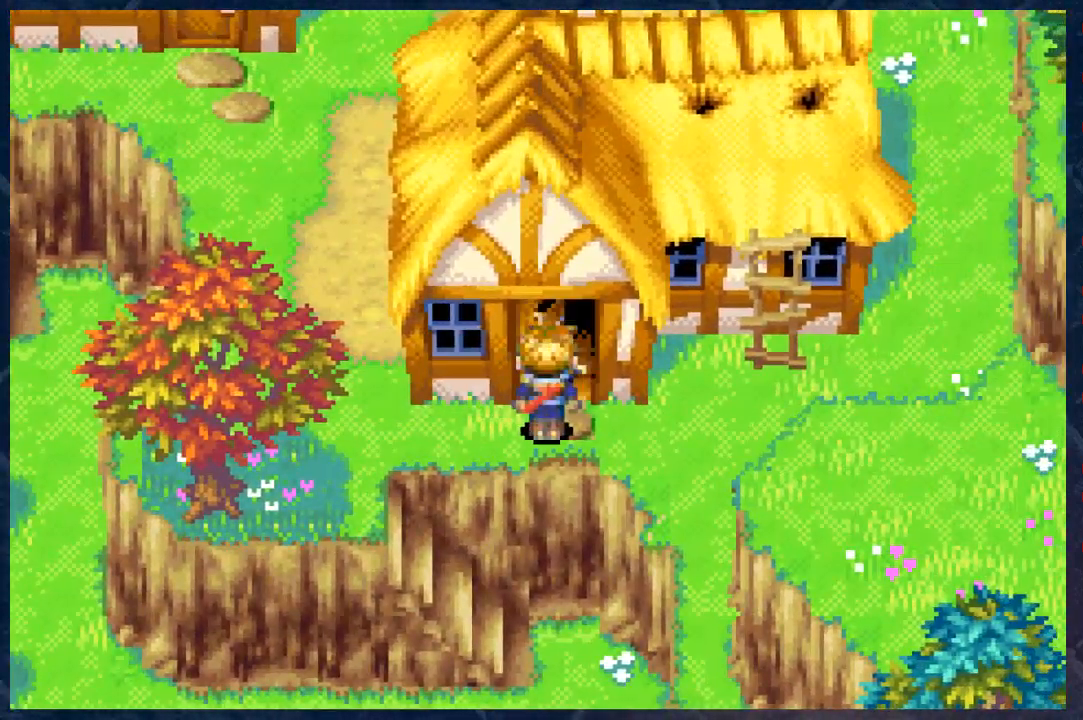
{"buttons": ["B"], "left_stick": "up", "right_stick": "center", "events": []}
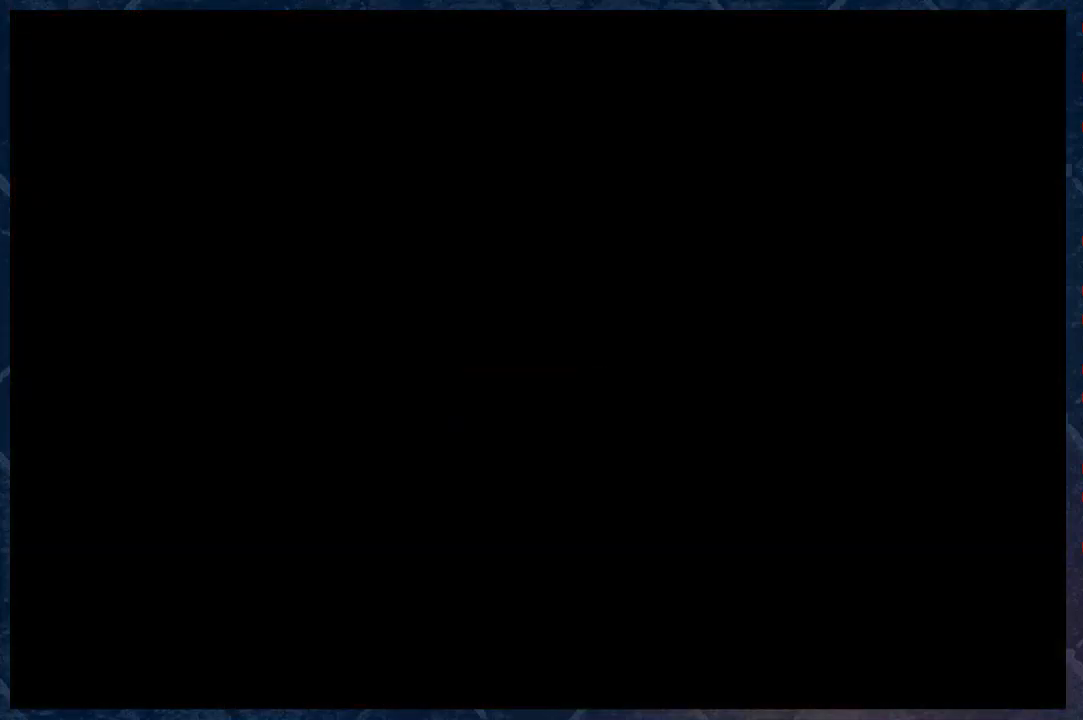
{"buttons": [], "left_stick": "center", "right_stick": "center", "events": [[117, "left_stick", "center"], [167, "B", "up"]]}
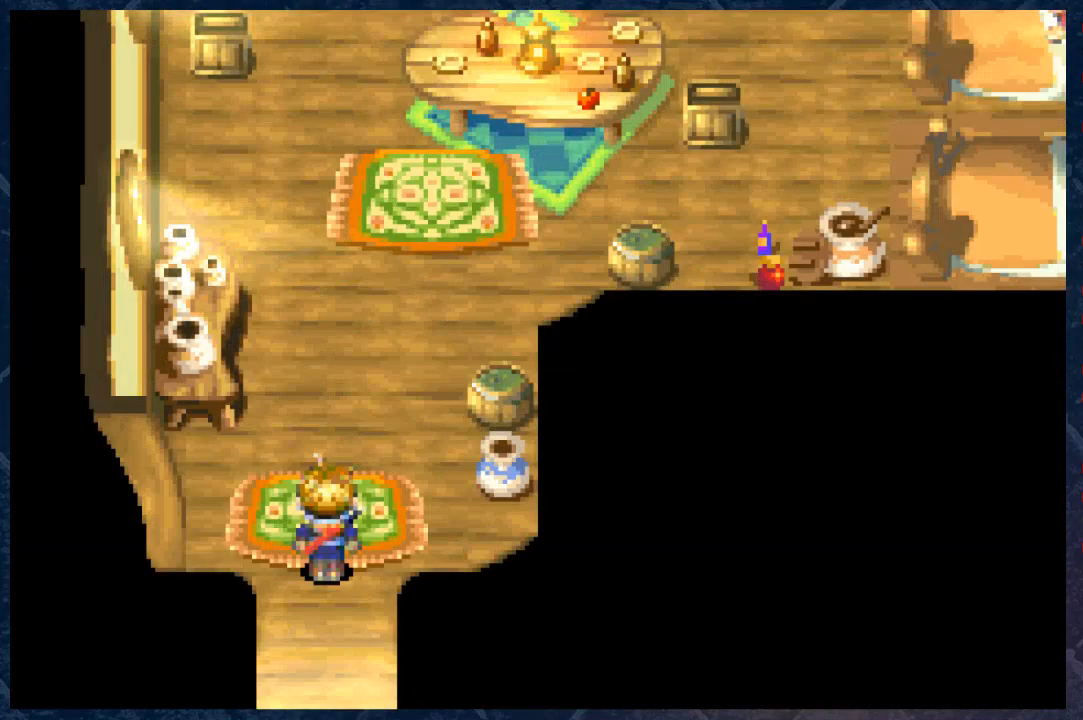
{"buttons": ["B"], "left_stick": "up", "right_stick": "center", "events": [[167, "left_stick", "up"], [200, "B", "down"]]}
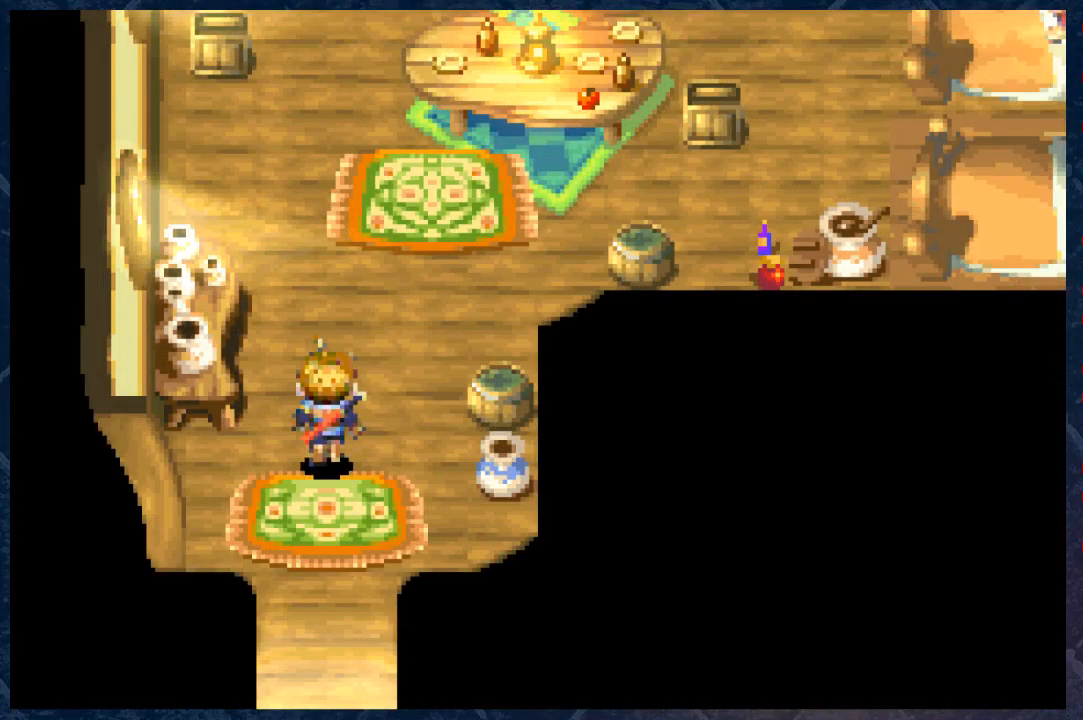
{"buttons": ["B"], "left_stick": "up", "right_stick": "center", "events": []}
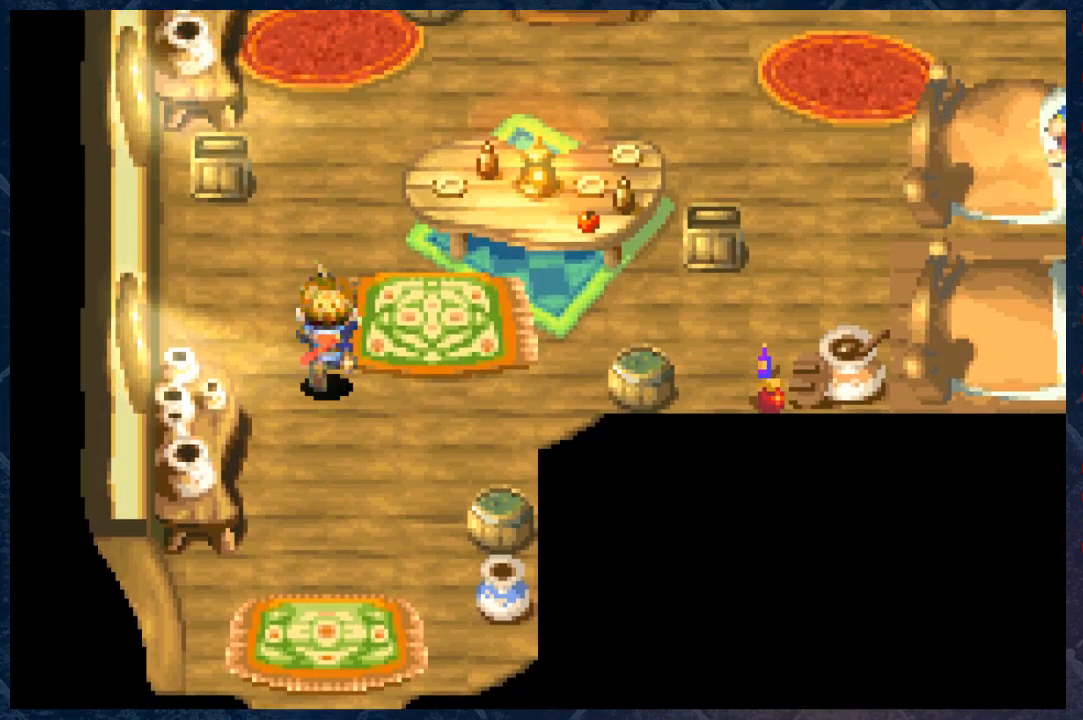
{"buttons": ["B"], "left_stick": "up", "right_stick": "center", "events": []}
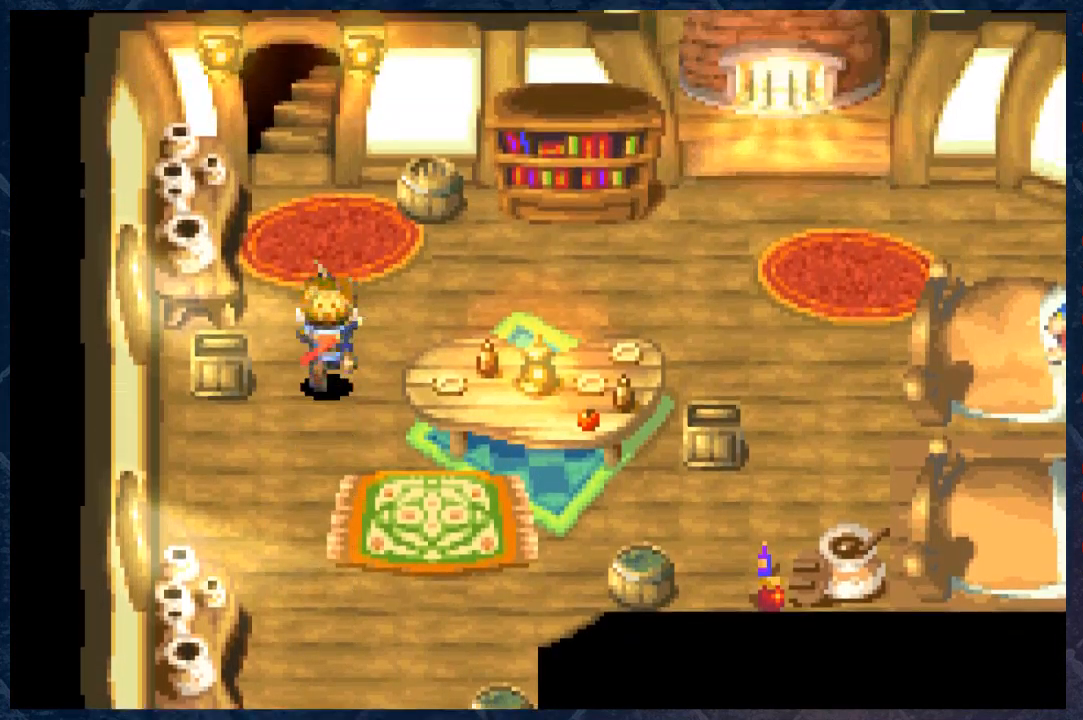
{"buttons": ["B"], "left_stick": "right", "right_stick": "center", "events": [[50, "left_stick", "up-right"], [150, "left_stick", "right"]]}
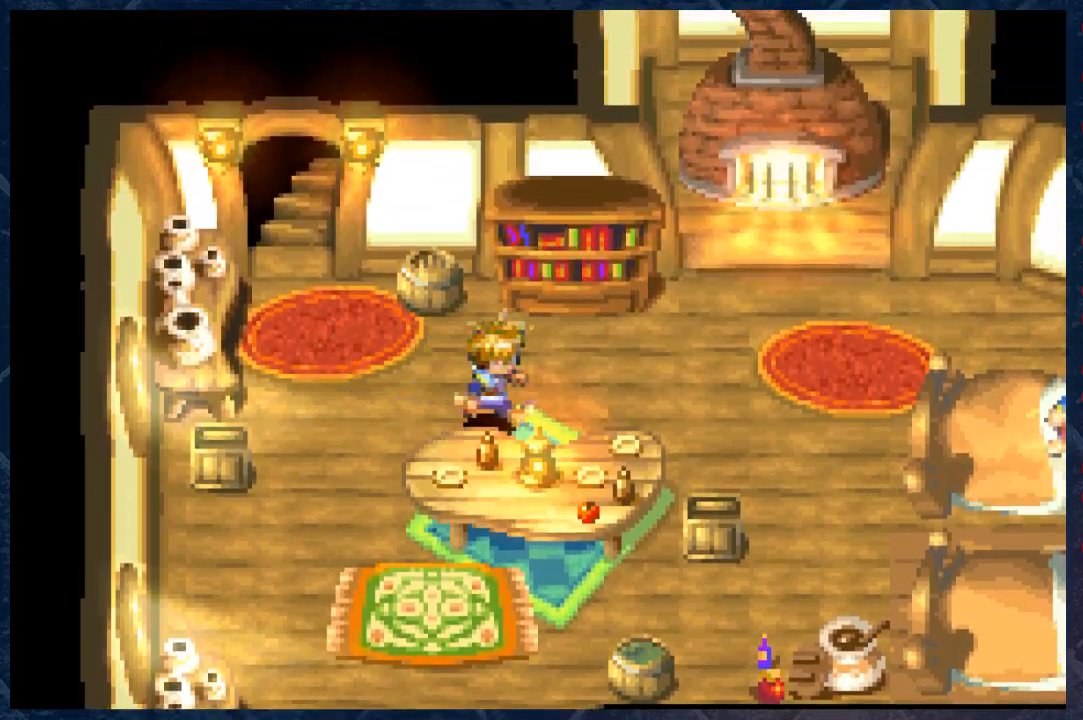
{"buttons": ["B"], "left_stick": "up-left", "right_stick": "center", "events": [[200, "left_stick", "left"], [500, "left_stick", "up-left"]]}
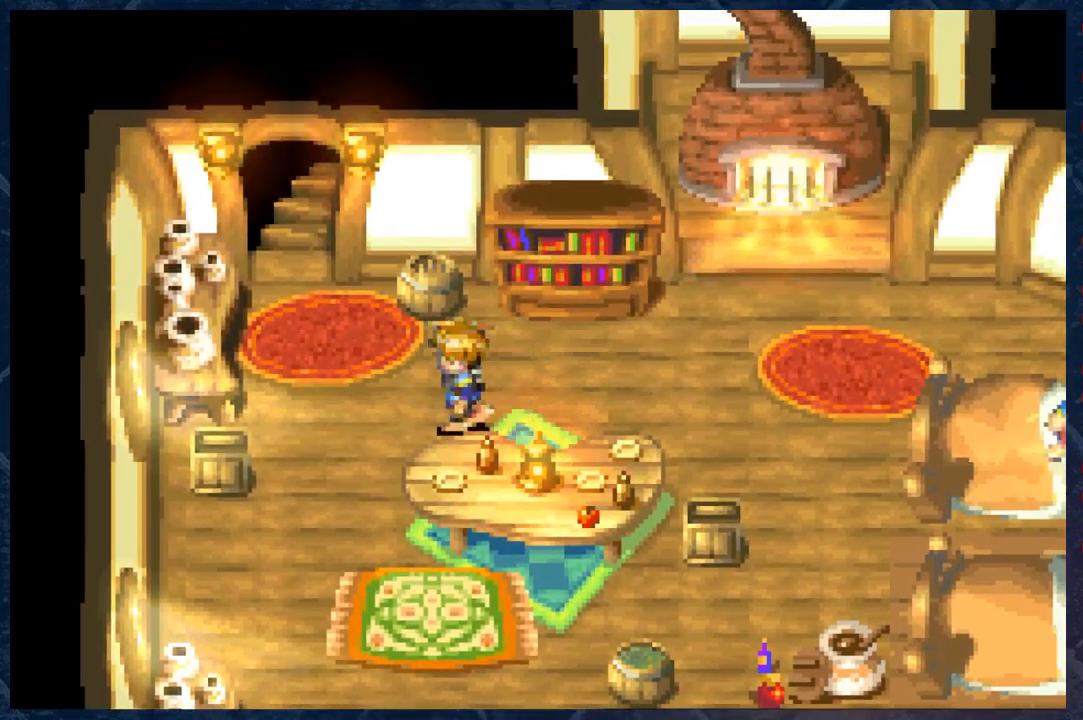
{"buttons": ["B"], "left_stick": "right", "right_stick": "center", "events": [[367, "left_stick", "right"]]}
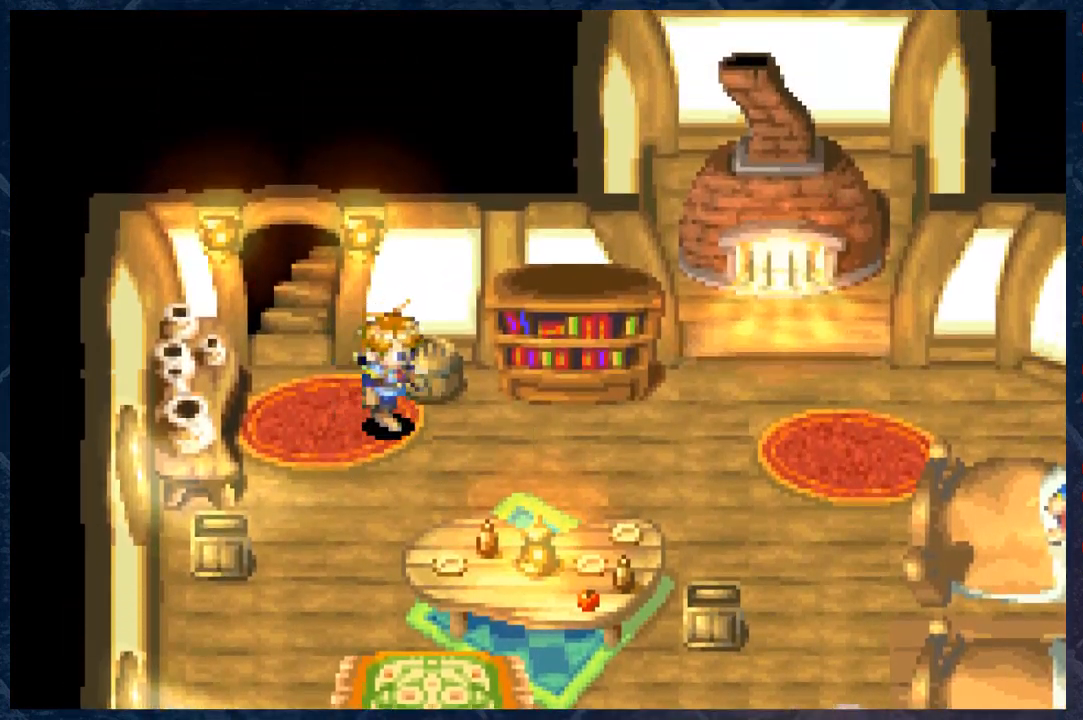
{"buttons": ["B"], "left_stick": "right", "right_stick": "center", "events": []}
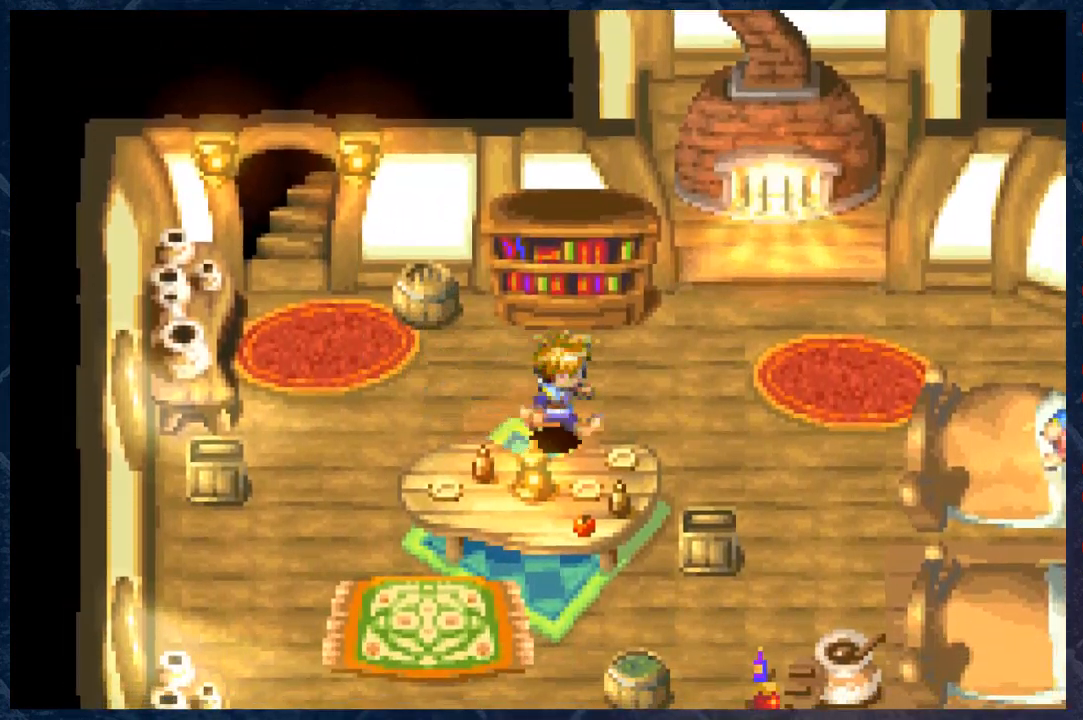
{"buttons": ["B"], "left_stick": "right", "right_stick": "center", "events": []}
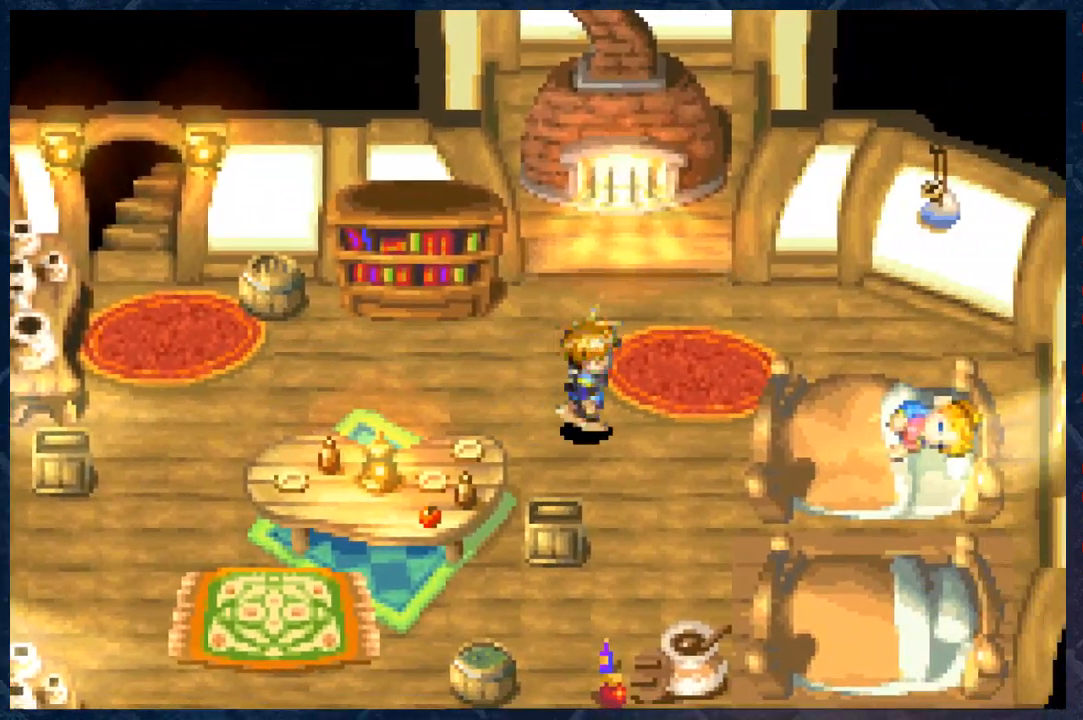
{"buttons": ["B"], "left_stick": "up-right", "right_stick": "center", "events": [[200, "left_stick", "up-right"]]}
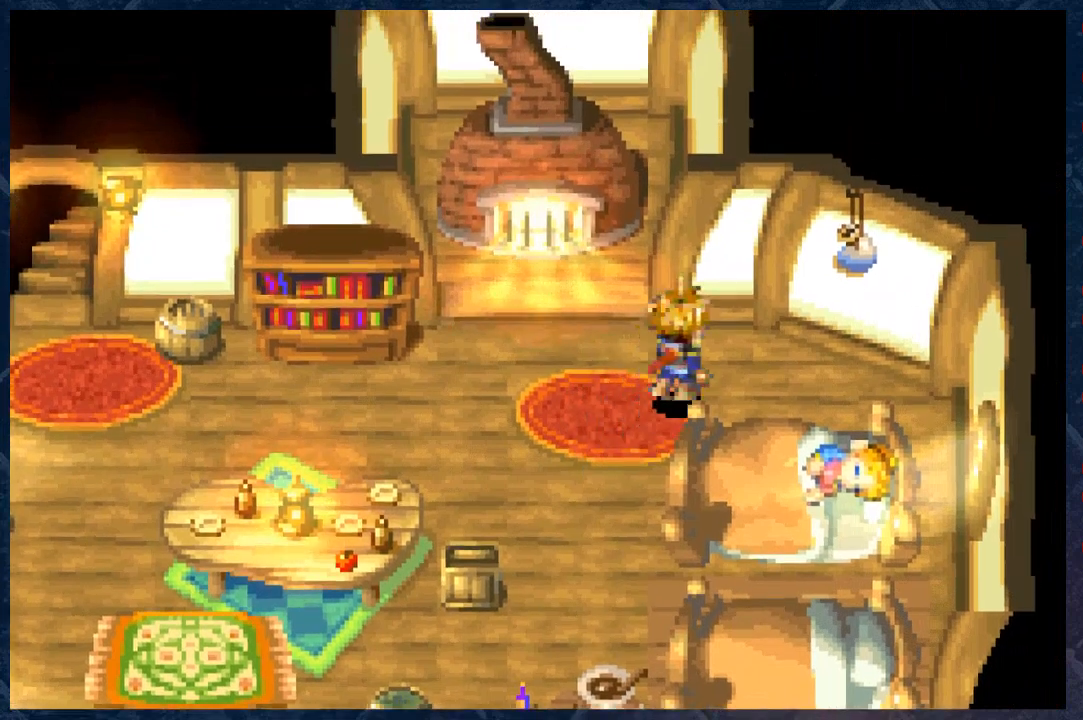
{"buttons": [], "left_stick": "down", "right_stick": "center", "events": [[33, "left_stick", "right"], [350, "left_stick", "down"], [417, "B", "up"]]}
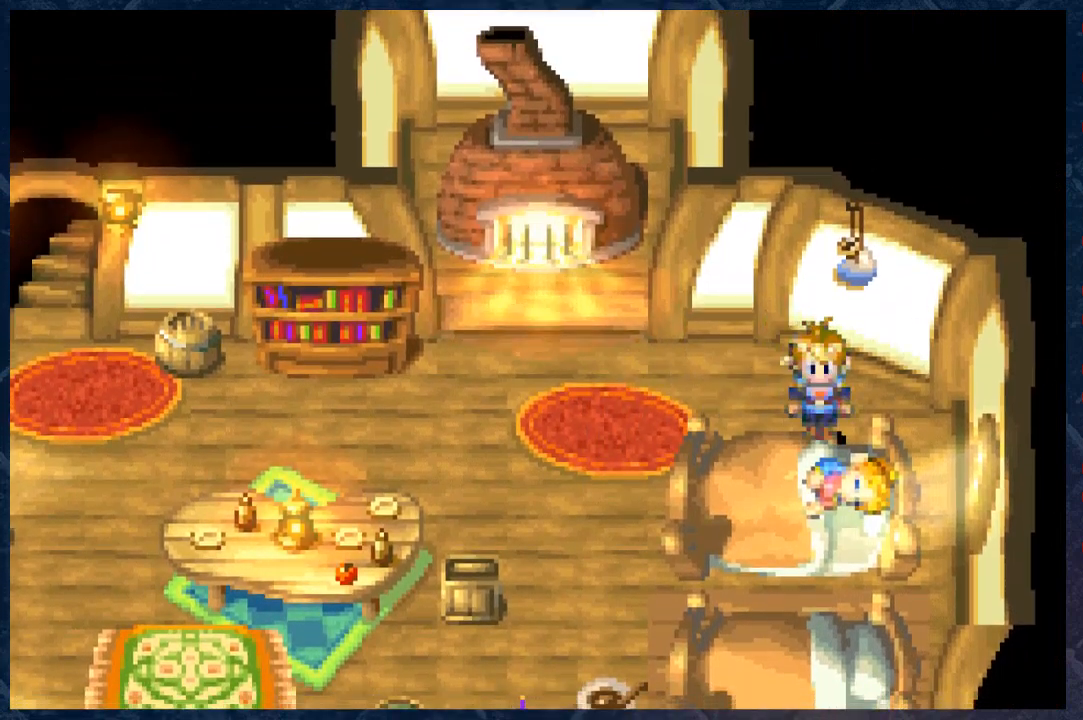
{"buttons": [], "left_stick": "center", "right_stick": "center", "events": [[67, "A", "down"], [100, "left_stick", "center"], [250, "A", "up"]]}
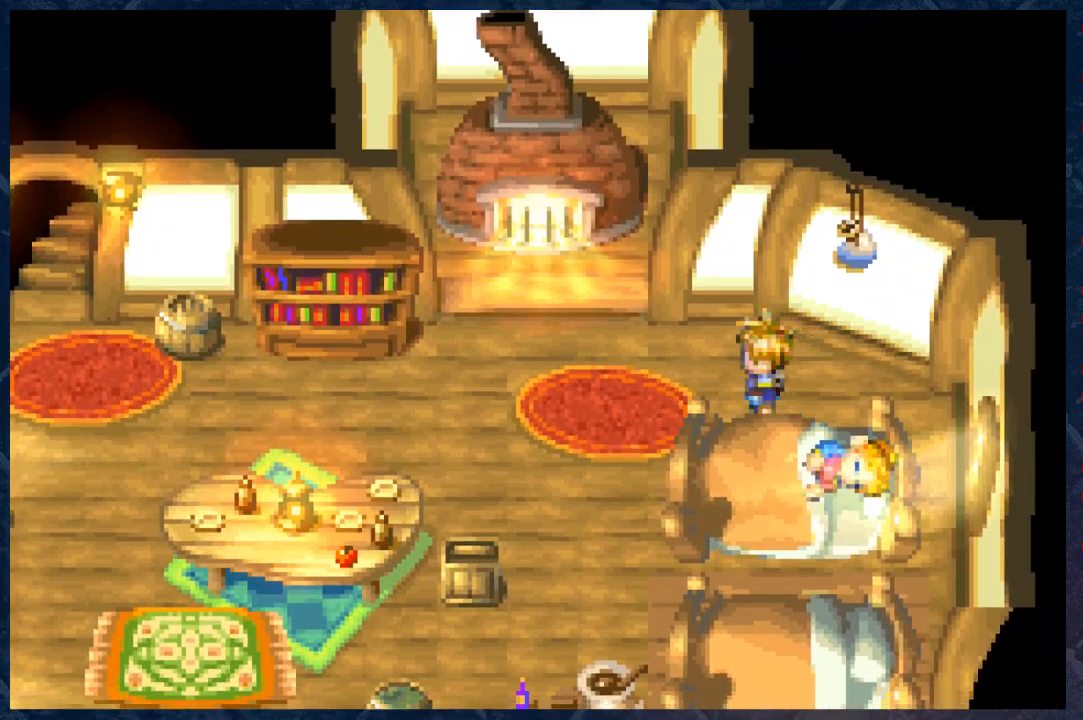
{"buttons": [], "left_stick": "center", "right_stick": "center", "events": []}